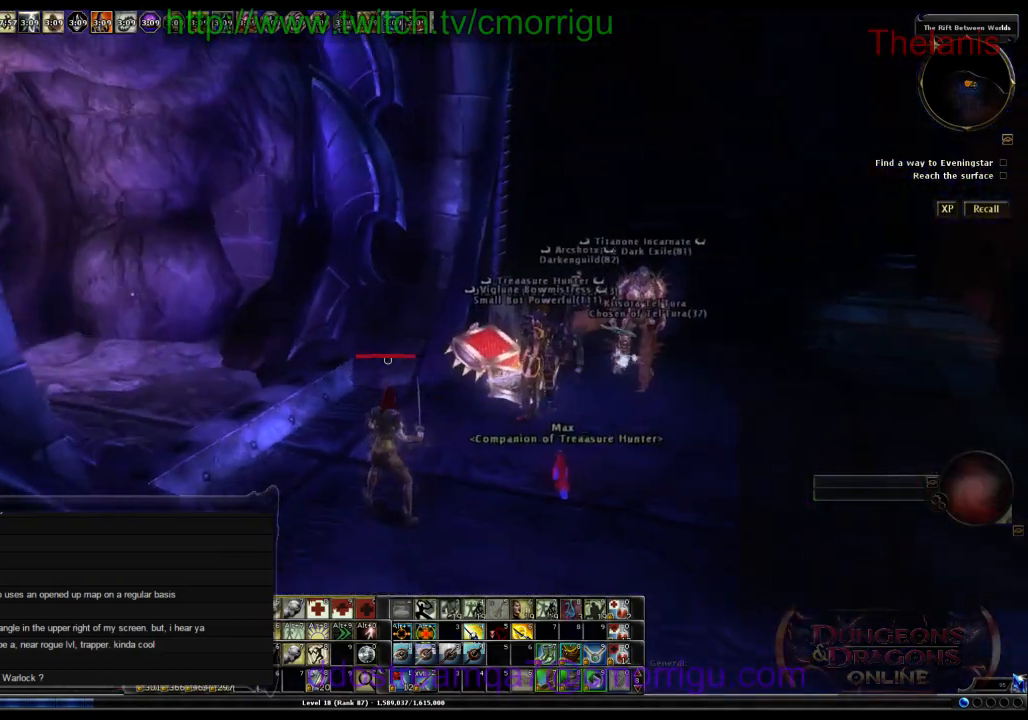
Gameplay with keyboard; each line is a JSON object with the keys held at the frame after it. "events" lists presses ("down") and releases ("up") of ".", "/", "0", "1", "2", "3", "4", "5", "6", "7", "8", "9", "a", "b", "backslash", "backspace", "c", "caps_lock", "comma", "ctrl_r", "d", "e", "equals", "escape", "f", "f1", "f10", "f11", "f12", "f2", "f3", "f4", "f5", "f6", "f7", "f8", "f9", "g", "h", "i", "j", "k", "l", "lbracket", "m", "minus", "n", "o", "p", "q", "quote", "r", "rbracket", "return", "s", "semicolon", "shift_l", "shift_r", "space", "t", "tab", "tilde", "u", "v", "w", "x", "y" and "z" between this image and that frame as [ms after this image, input, new state], when the widget could be followed in between. No other keys are recorded. Mouse input is not recorded.
{"keys": ["w"], "events": [[167, "w", "down"]]}
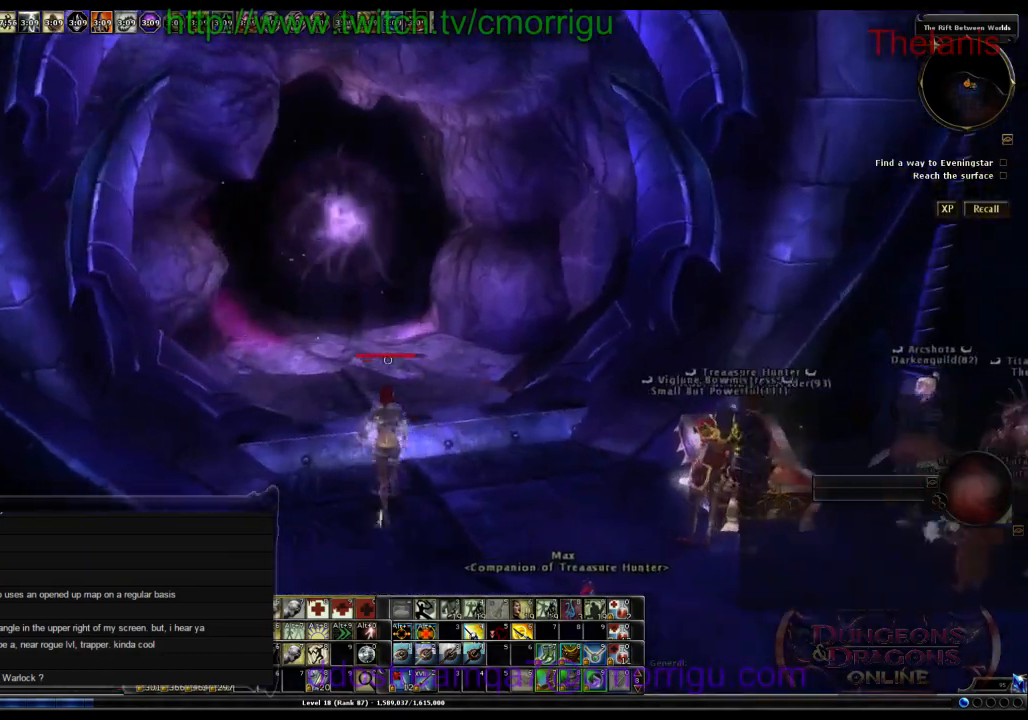
{"keys": [], "events": [[234, "w", "up"]]}
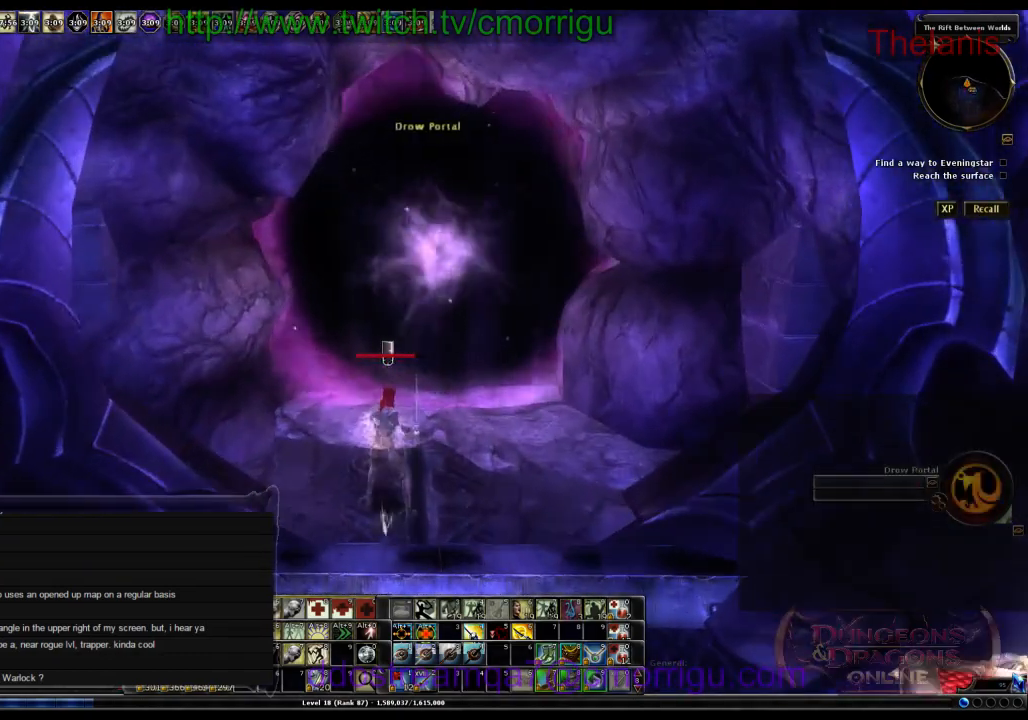
{"keys": [], "events": []}
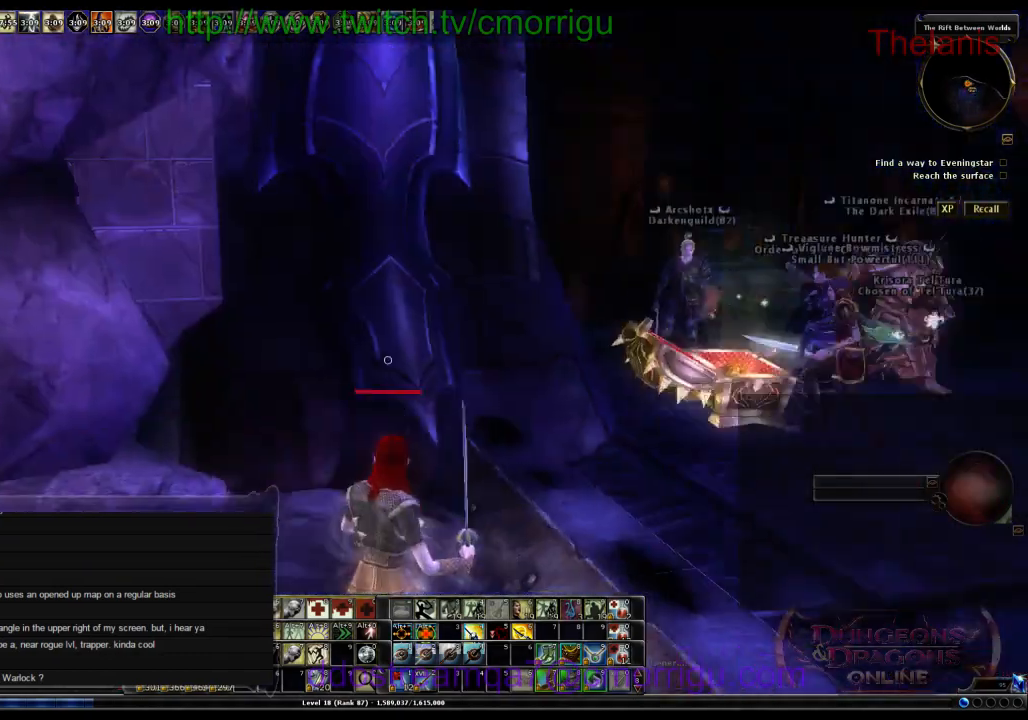
{"keys": [], "events": [[200, "d", "down"], [467, "d", "up"]]}
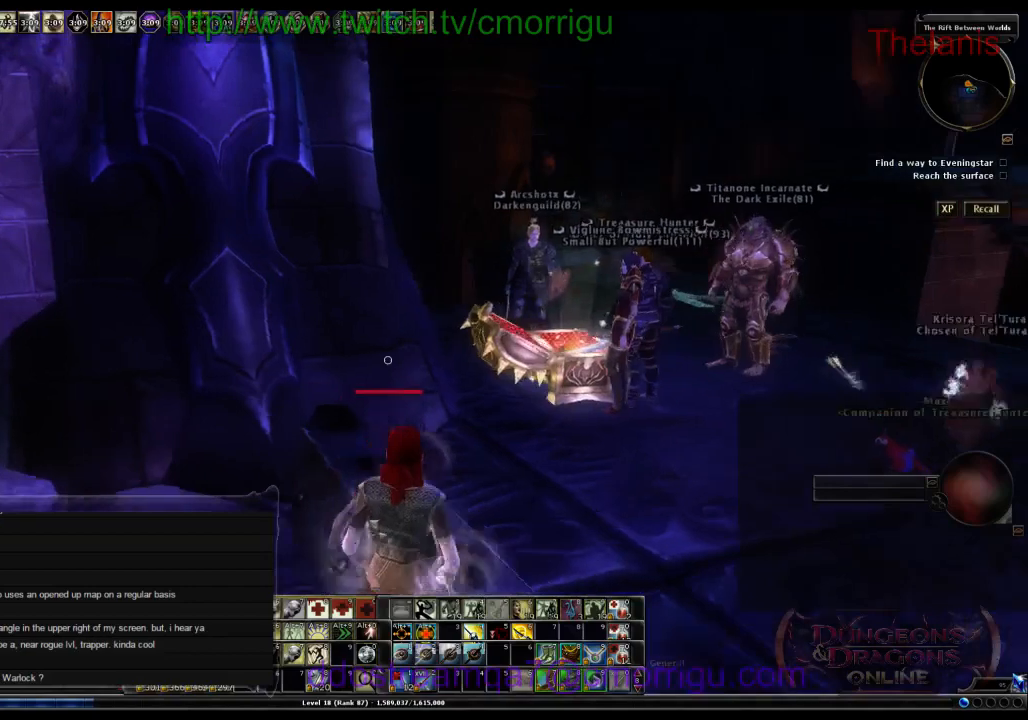
{"keys": ["w"]}
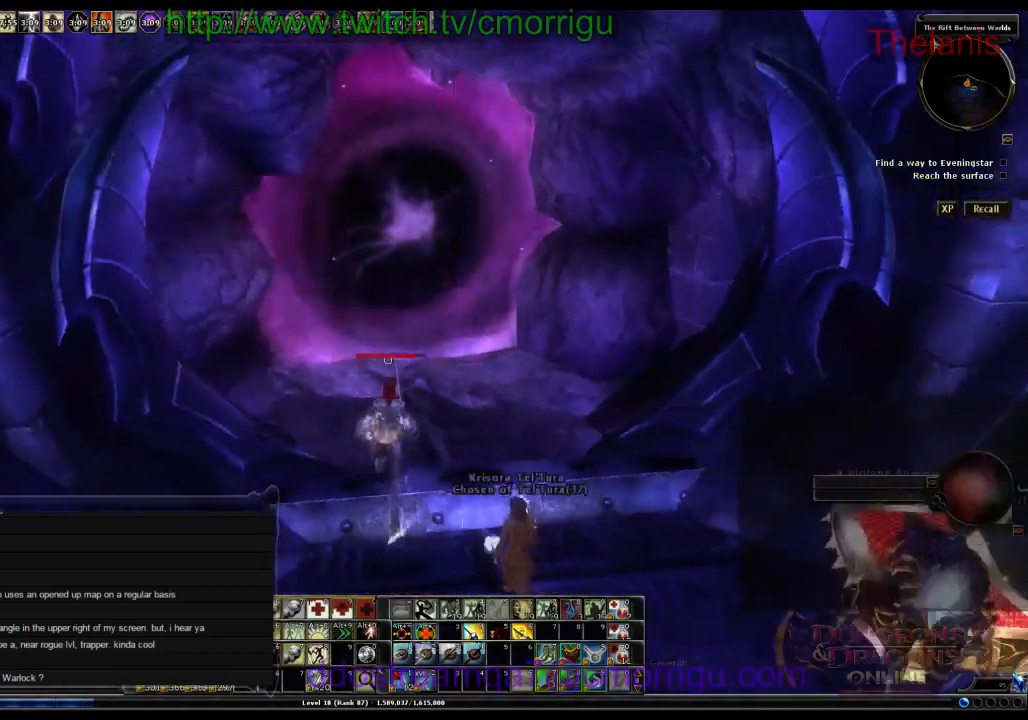
{"keys": [], "events": [[67, "w", "up"]]}